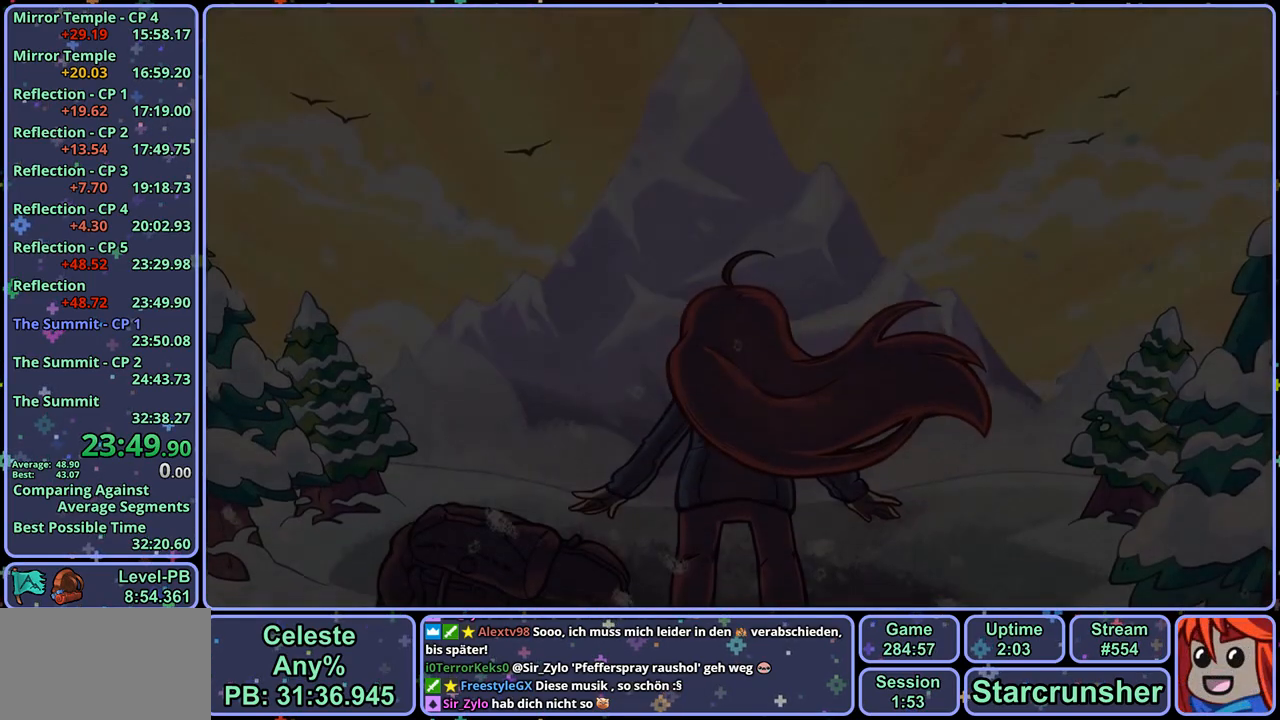
Gameplay with a controller (PlayStation layout); each line is a JSON object with the inputs held at the frame after it. "events" lists button and stick changes between this image and that frame as [ms after this image, input, new state], when the widget could be followed in between.
{"buttons": ["CROSS"], "left_stick": "center", "right_stick": "center", "events": [[217, "CROSS", "down"], [300, "CROSS", "up"], [350, "CROSS", "down"], [433, "CROSS", "up"], [483, "CROSS", "down"]]}
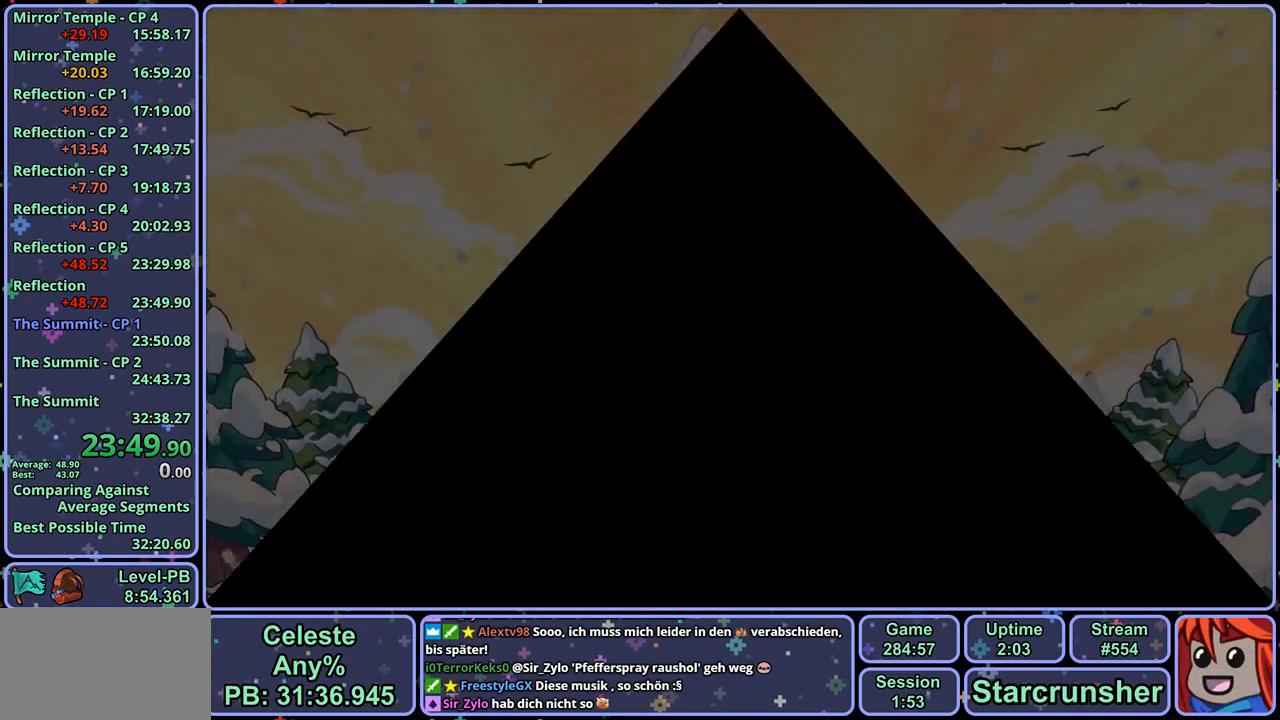
{"buttons": [], "left_stick": "center", "right_stick": "center", "events": [[100, "CROSS", "up"]]}
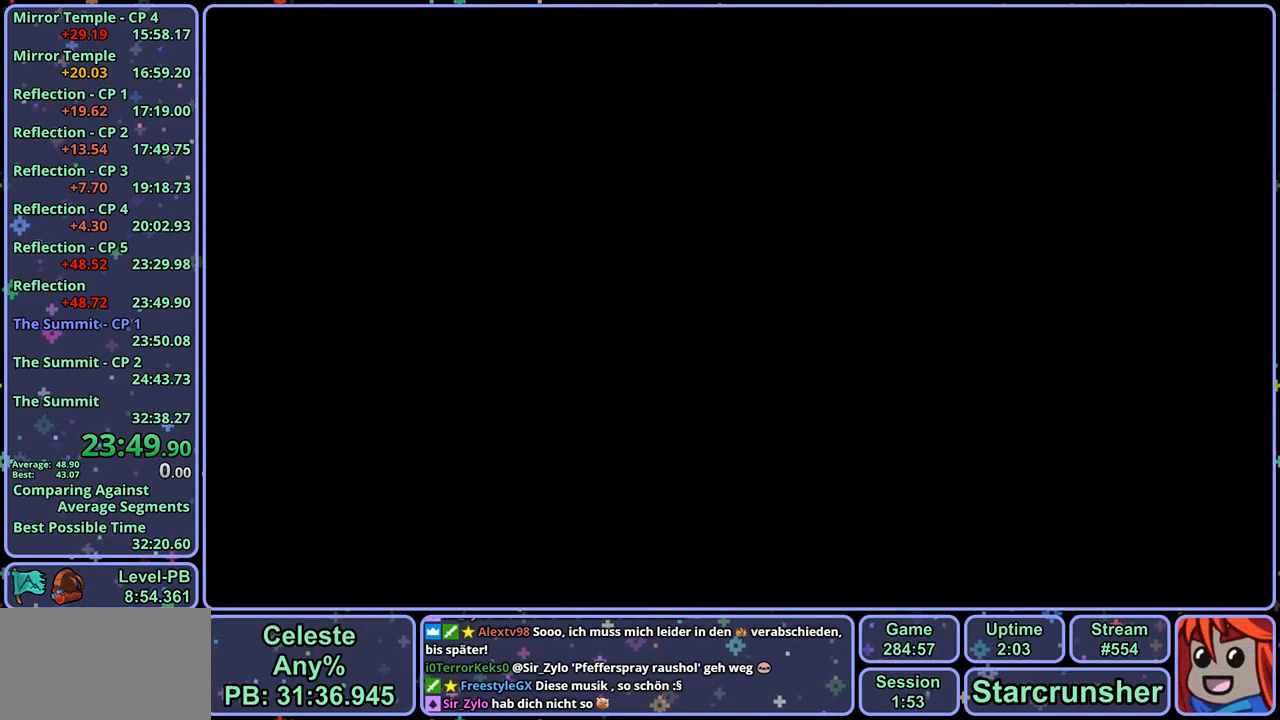
{"buttons": [], "left_stick": "center", "right_stick": "center", "events": []}
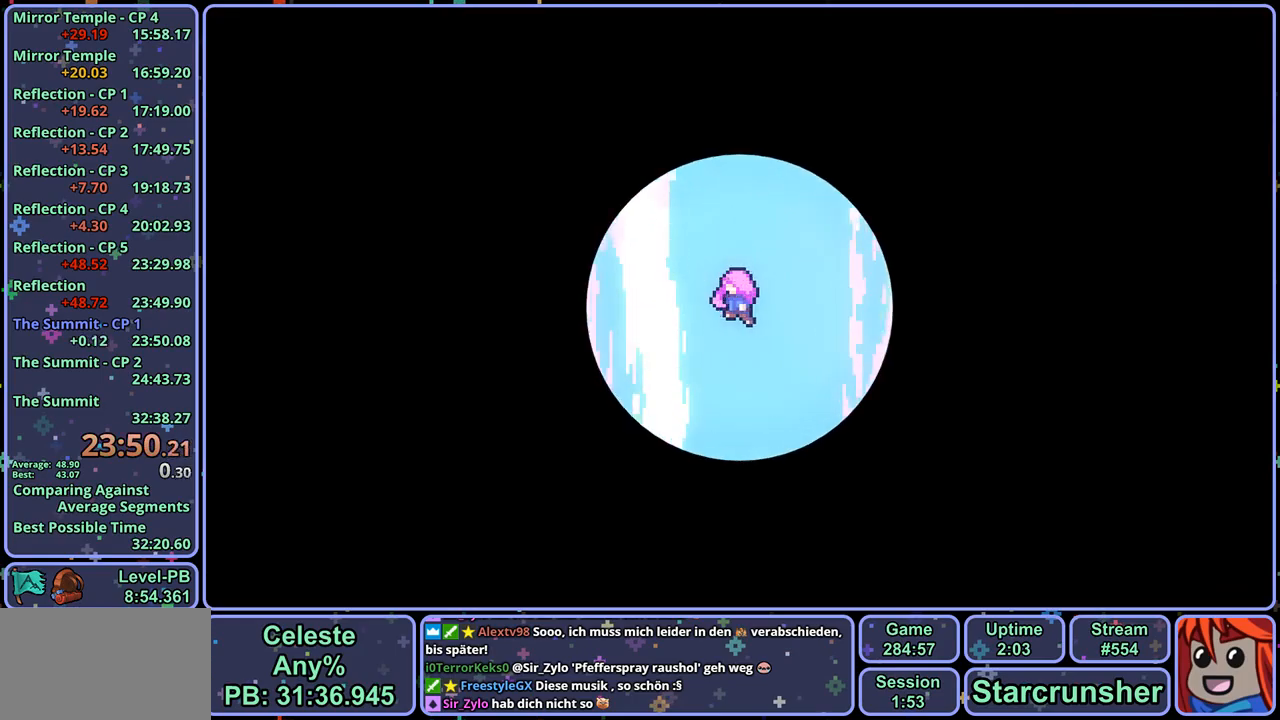
{"buttons": [], "left_stick": "center", "right_stick": "center", "events": []}
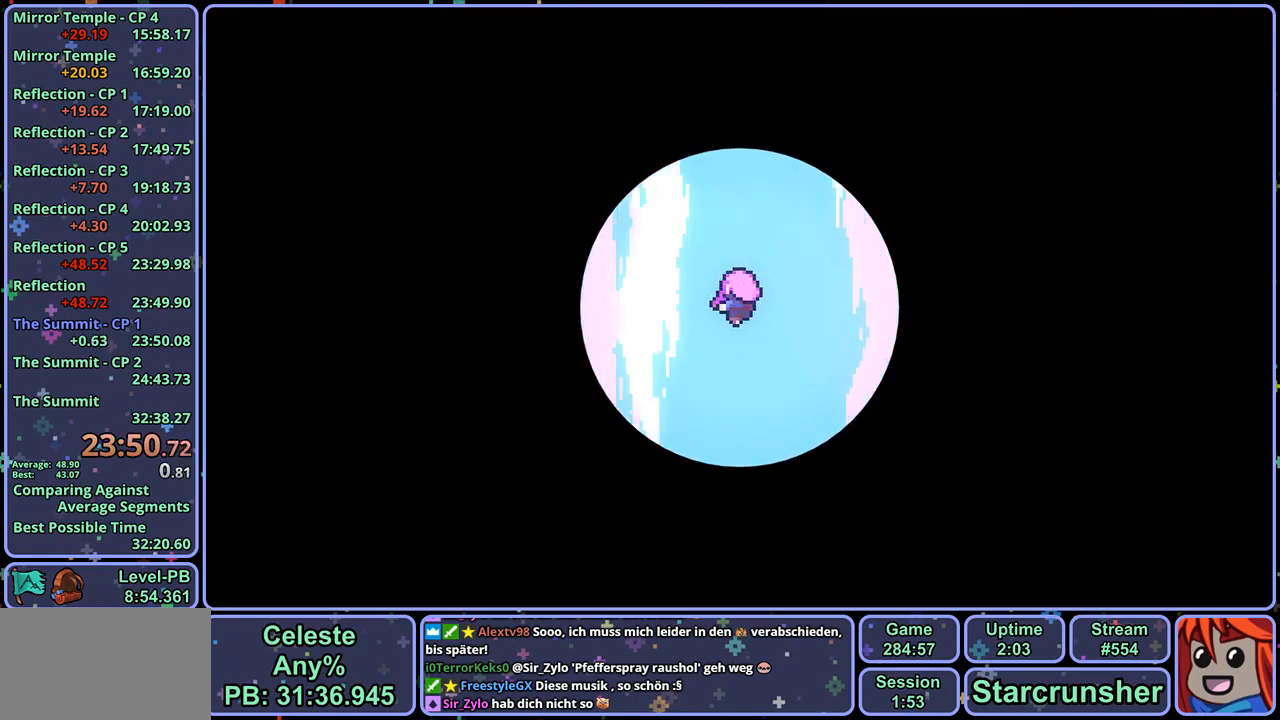
{"buttons": [], "left_stick": "center", "right_stick": "center", "events": []}
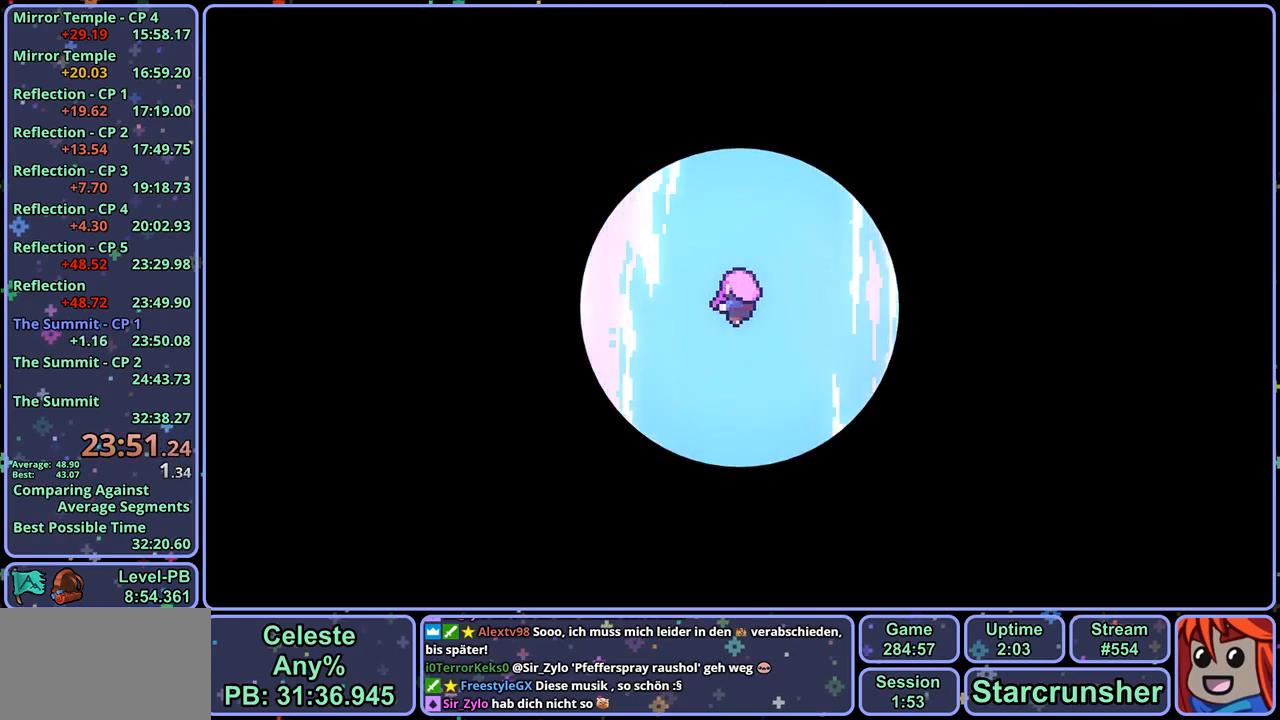
{"buttons": [], "left_stick": "center", "right_stick": "center", "events": []}
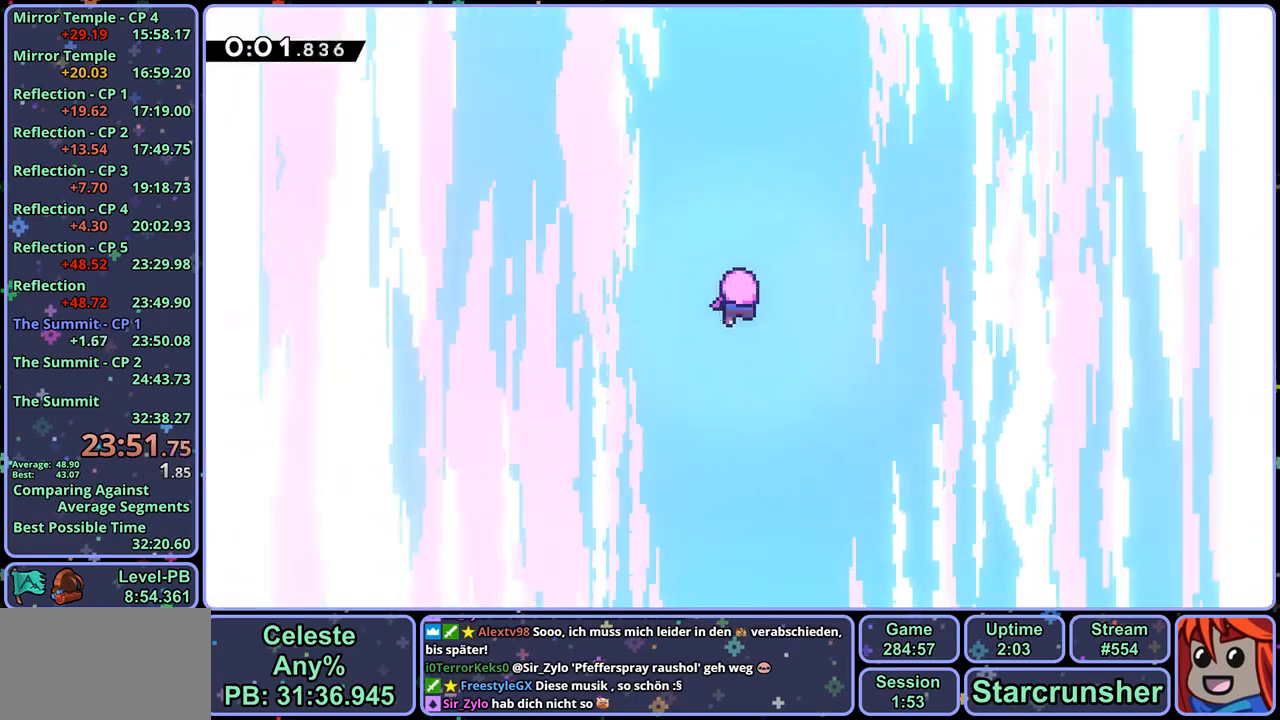
{"buttons": [], "left_stick": "center", "right_stick": "center", "events": []}
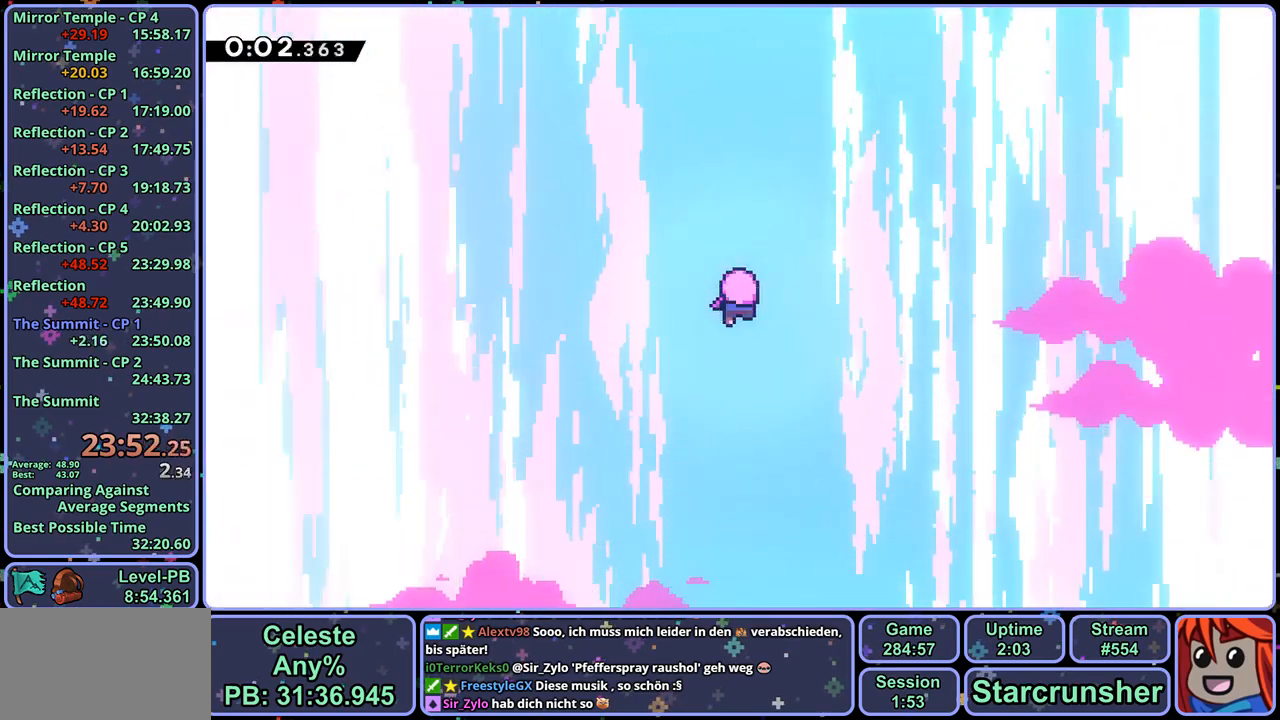
{"buttons": [], "left_stick": "center", "right_stick": "center", "events": []}
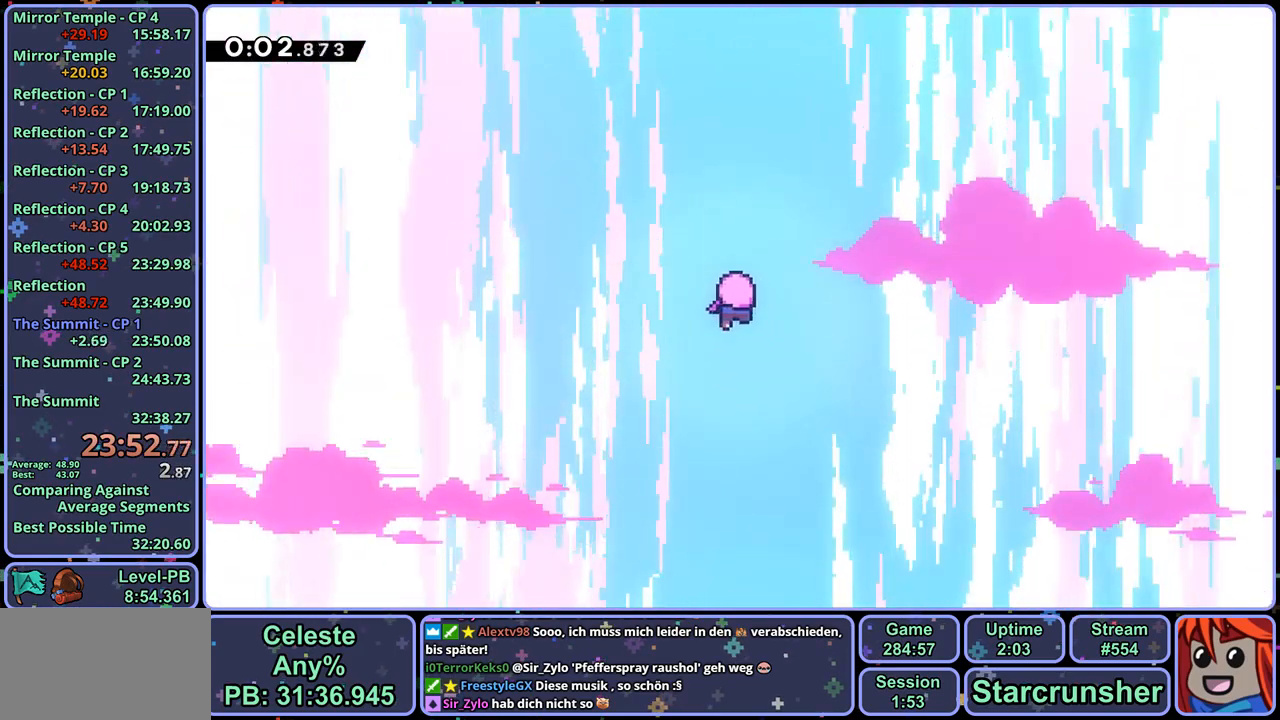
{"buttons": [], "left_stick": "center", "right_stick": "center", "events": []}
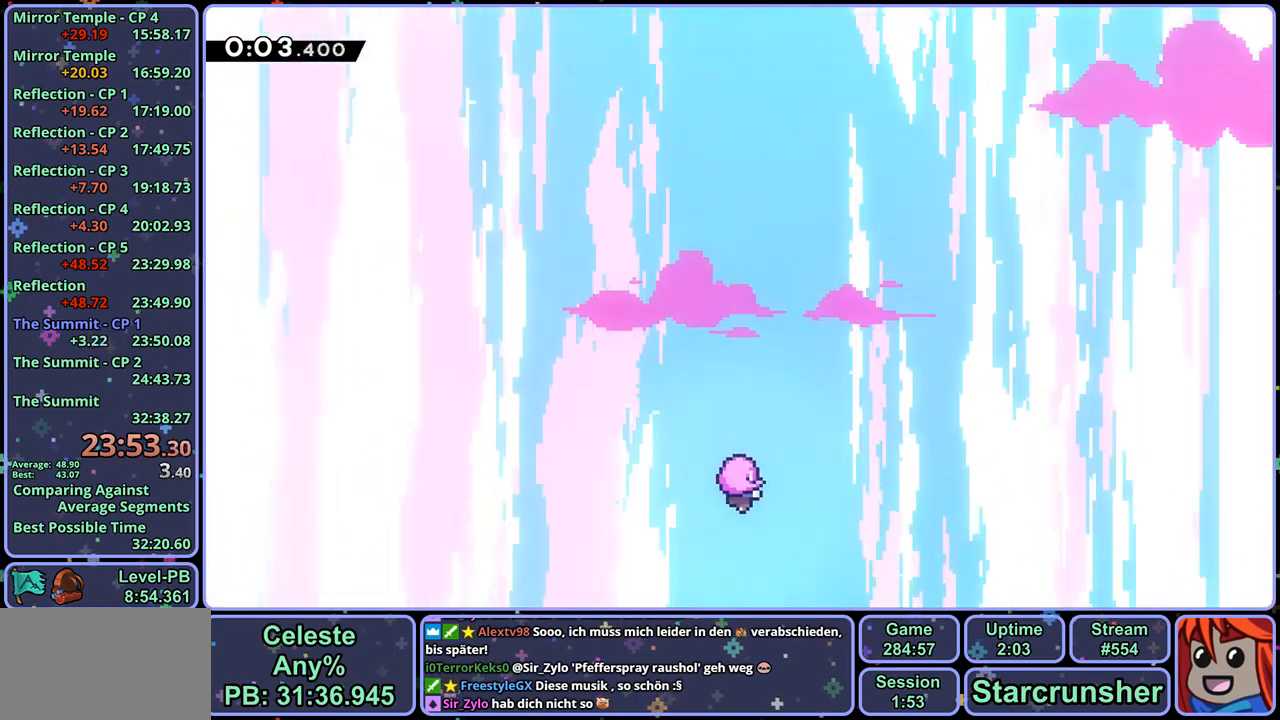
{"buttons": [], "left_stick": "center", "right_stick": "center", "events": []}
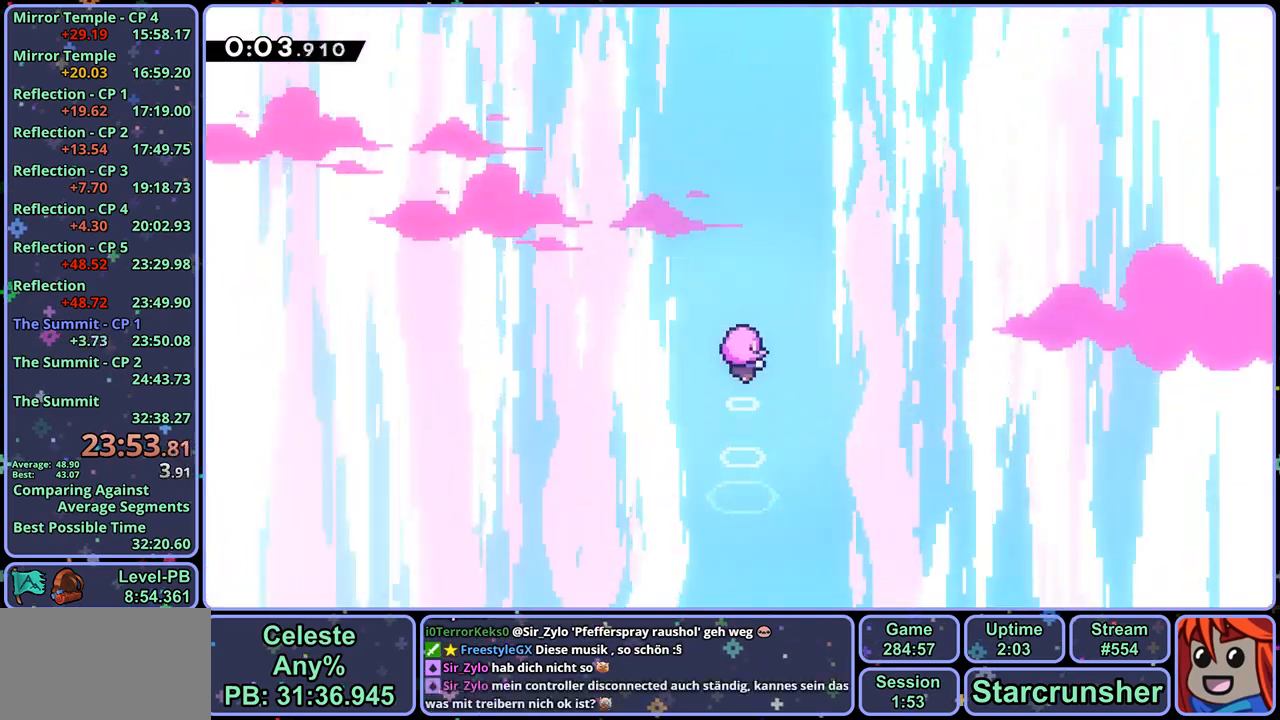
{"buttons": [], "left_stick": "center", "right_stick": "center", "events": []}
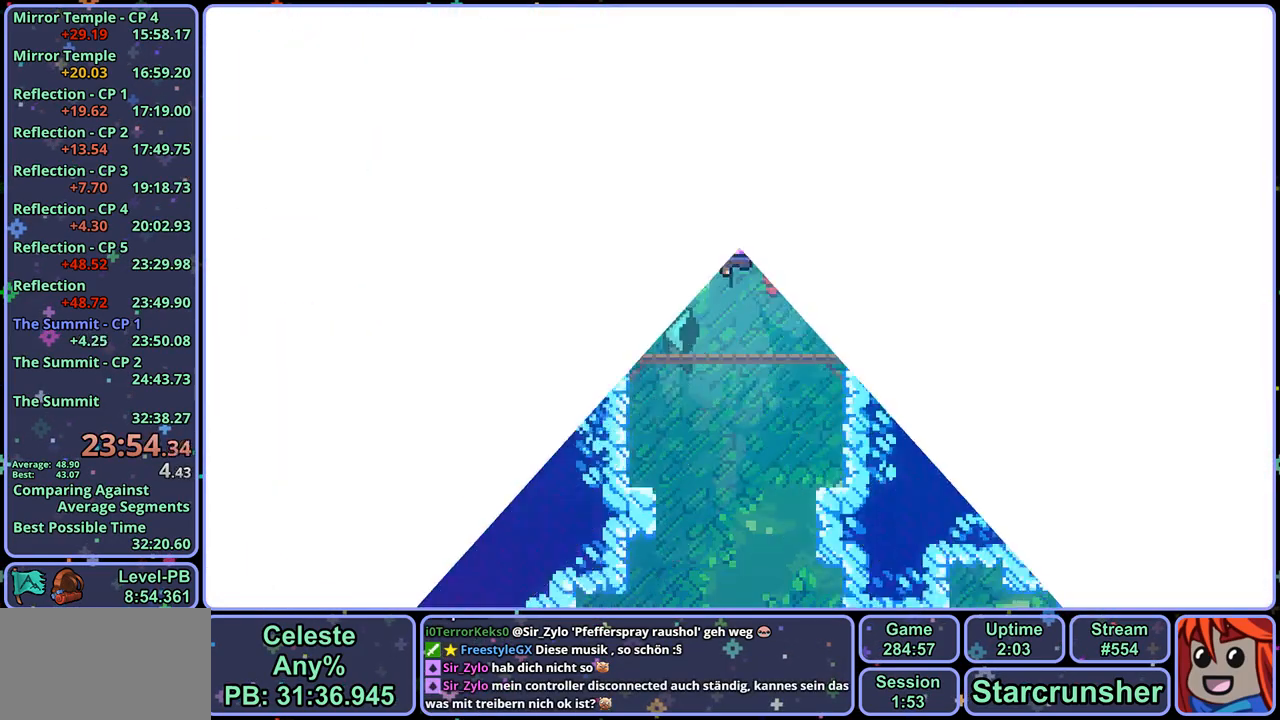
{"buttons": [], "left_stick": "right", "right_stick": "center", "events": [[500, "left_stick", "right"]]}
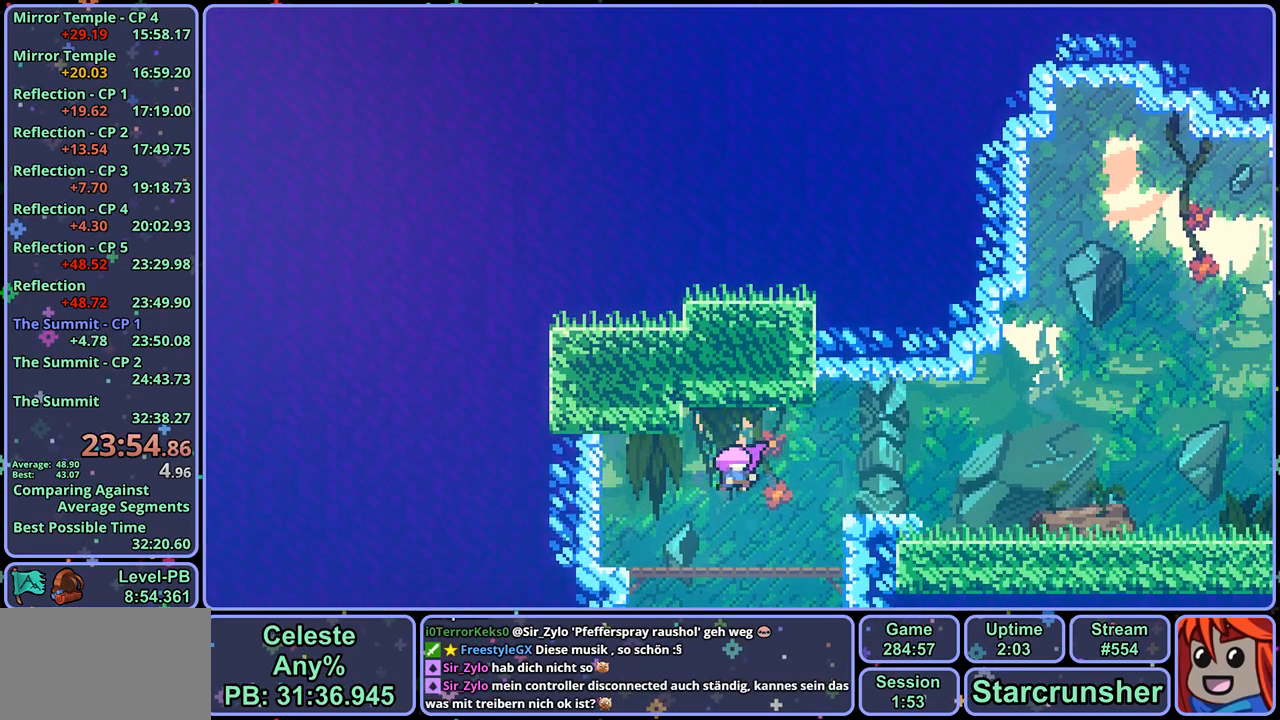
{"buttons": [], "left_stick": "right", "right_stick": "center", "events": []}
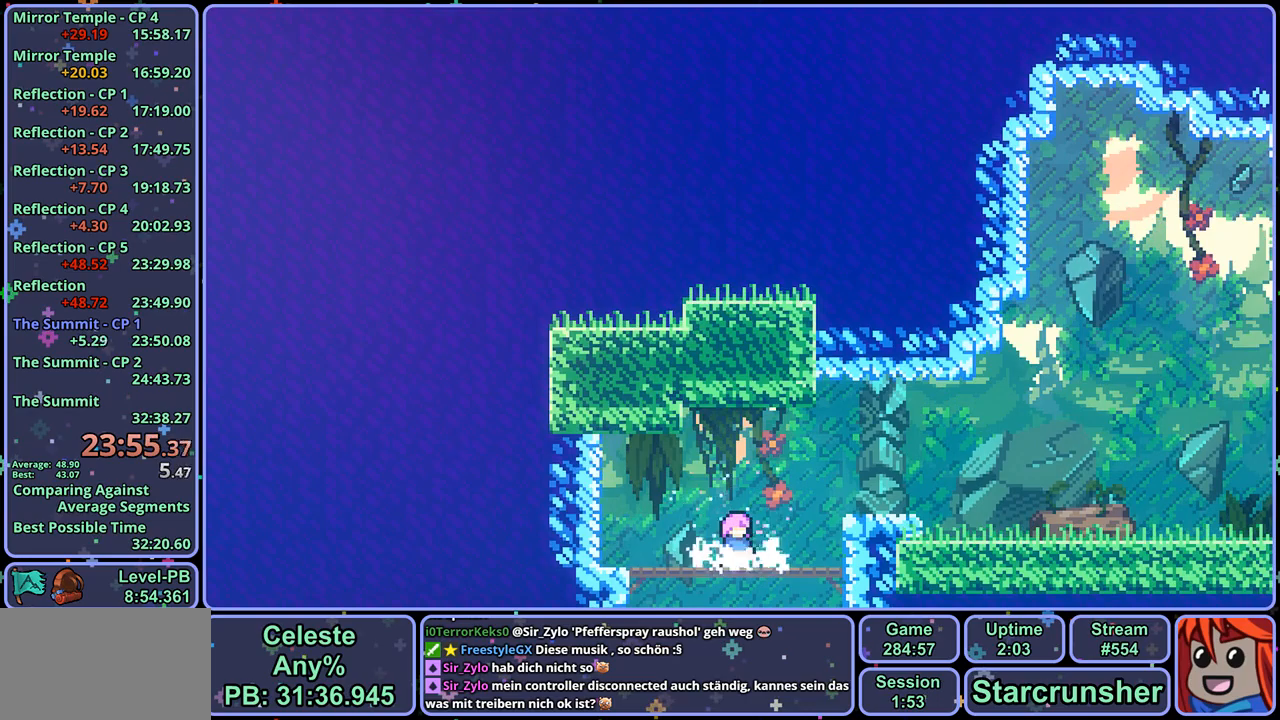
{"buttons": ["R1"], "left_stick": "down-right", "right_stick": "center", "events": [[100, "CROSS", "down"], [250, "left_stick", "down-right"], [350, "CROSS", "up"], [367, "R1", "down"]]}
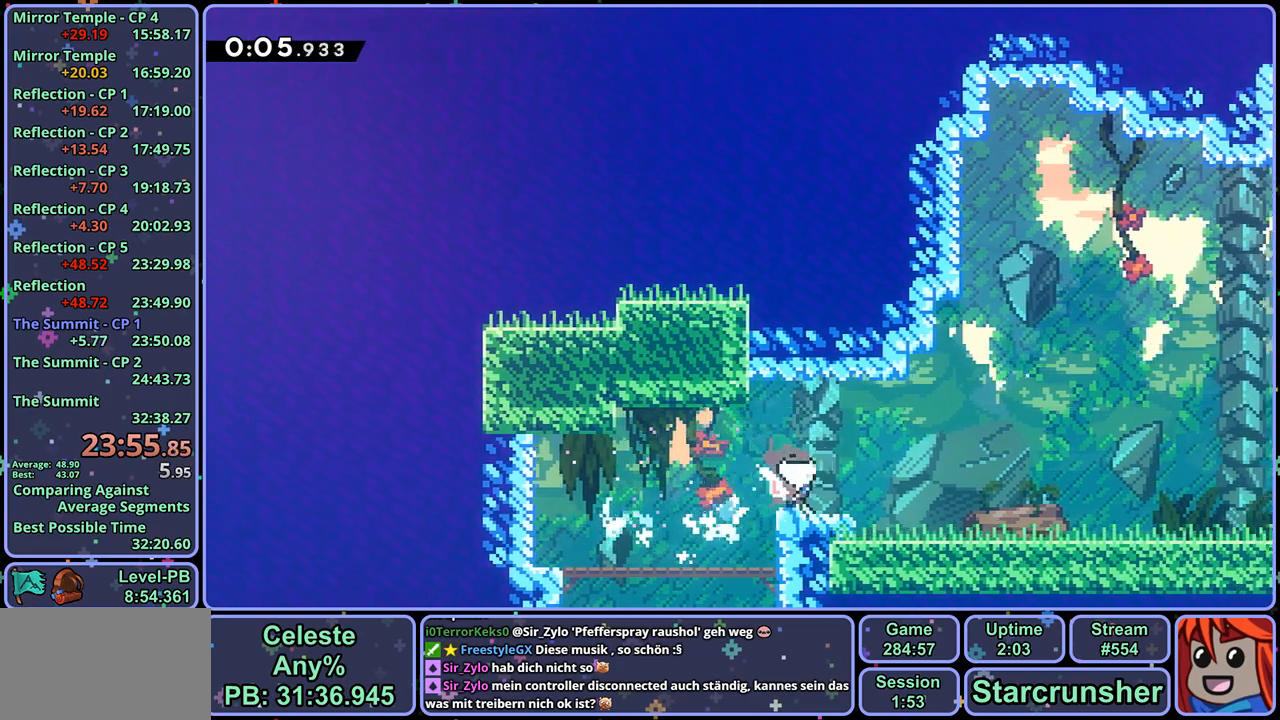
{"buttons": ["R1"], "left_stick": "up-right", "right_stick": "center", "events": [[33, "CROSS", "down"], [133, "CROSS", "up"], [150, "R1", "up"], [150, "left_stick", "up-right"], [300, "CROSS", "down"], [467, "CROSS", "up"], [467, "R1", "down"]]}
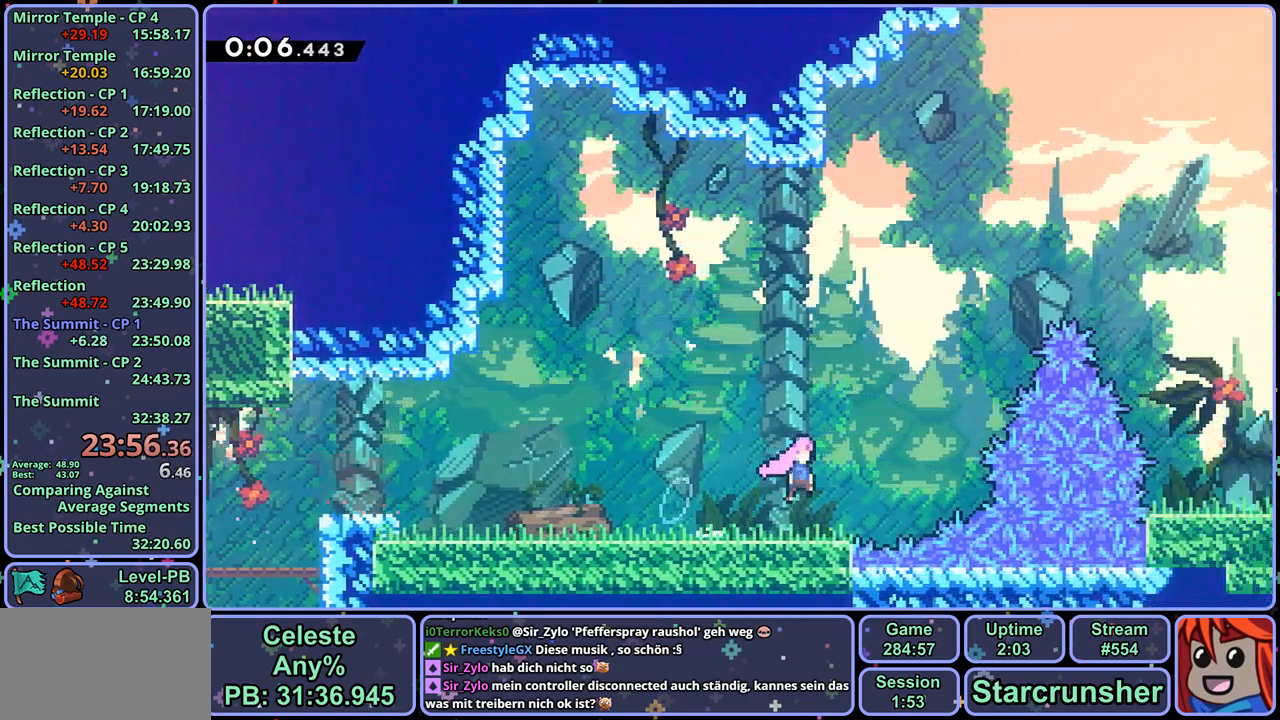
{"buttons": [], "left_stick": "up-right", "right_stick": "center", "events": [[83, "R1", "up"], [250, "R1", "down"], [383, "R1", "up"]]}
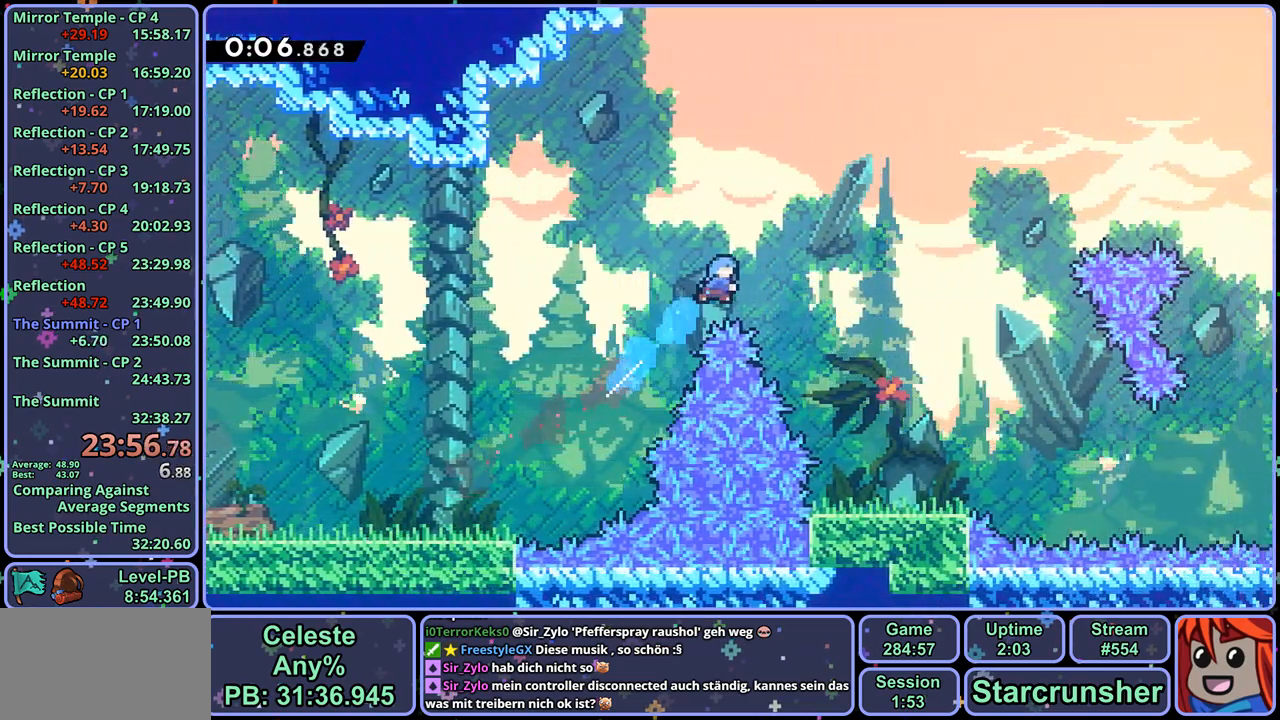
{"buttons": [], "left_stick": "down", "right_stick": "center", "events": [[67, "left_stick", "right"], [283, "left_stick", "down-right"], [400, "left_stick", "down"]]}
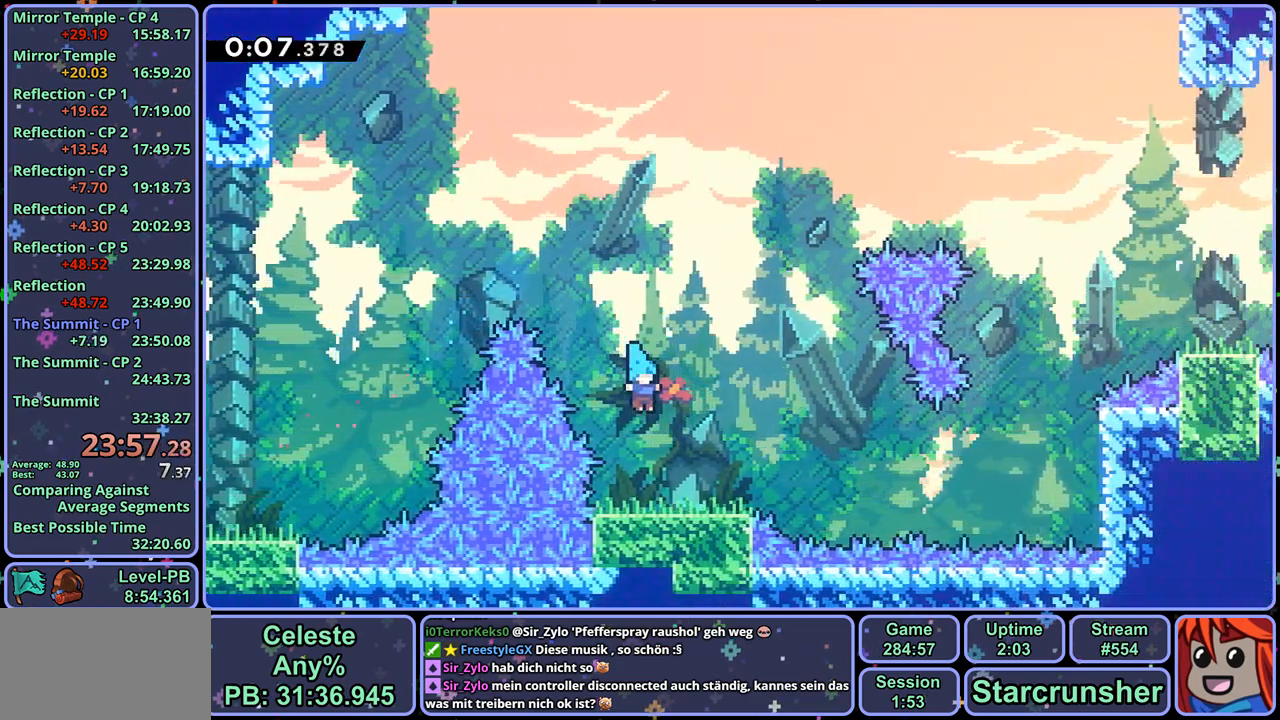
{"buttons": ["CROSS"], "left_stick": "right", "right_stick": "center", "events": [[133, "left_stick", "down-right"], [167, "R1", "down"], [350, "CROSS", "down"], [350, "left_stick", "right"], [483, "R1", "up"]]}